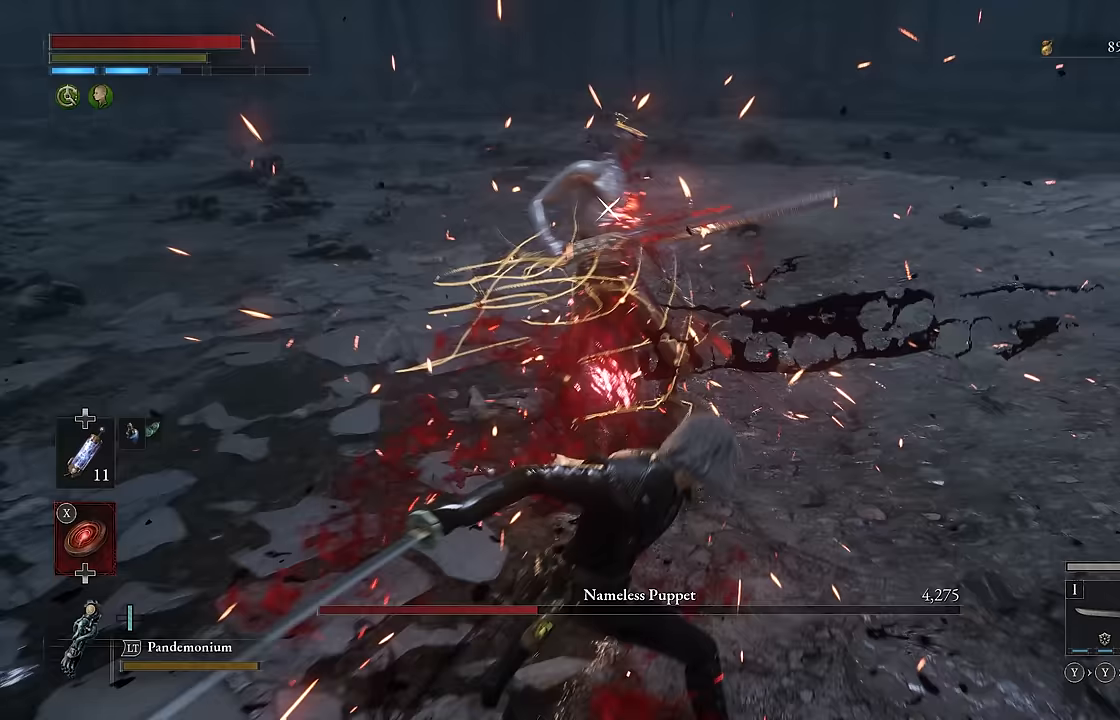
Gameplay with a controller (Xbox layout); each line is a JSON object with the inputs held at the frame after it (dt_ms = milliseconds from this image to that frame). "events" lists button and stick changes between this image and that frame as [ms after this image, input, new state], when the widget could be followed in between.
{"dt_ms": 500, "buttons": ["L2"], "left_stick": "up", "right_stick": "center", "events": [[17, "L2", "up"], [83, "L2", "down"], [183, "L2", "up"], [250, "L2", "down"], [367, "L2", "up"], [417, "L2", "down"]]}
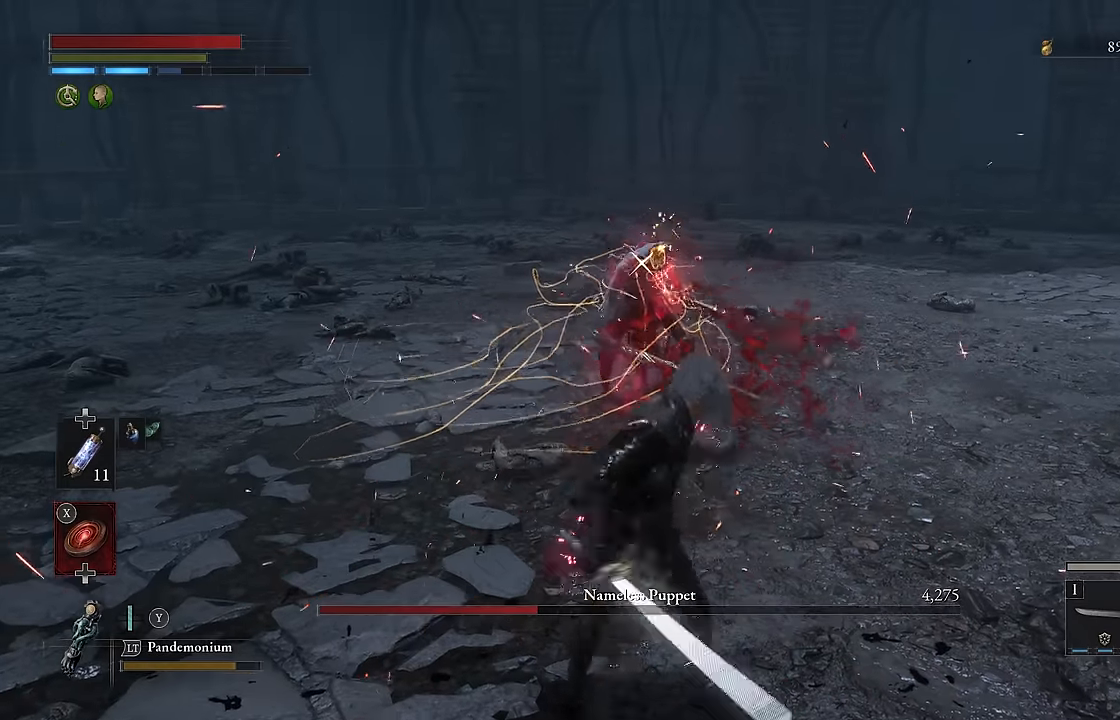
{"dt_ms": 500, "buttons": [], "left_stick": "up", "right_stick": "center", "events": [[17, "L2", "up"], [67, "L2", "down"], [183, "L2", "up"]]}
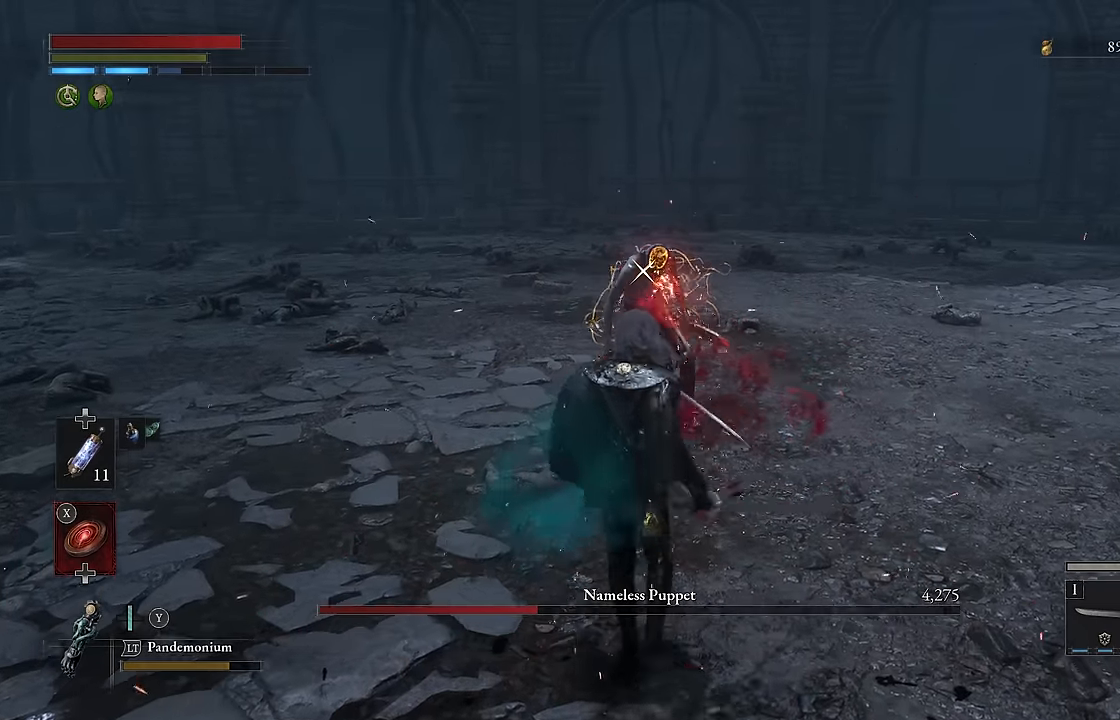
{"dt_ms": 500, "buttons": [], "left_stick": "up", "right_stick": "center", "events": []}
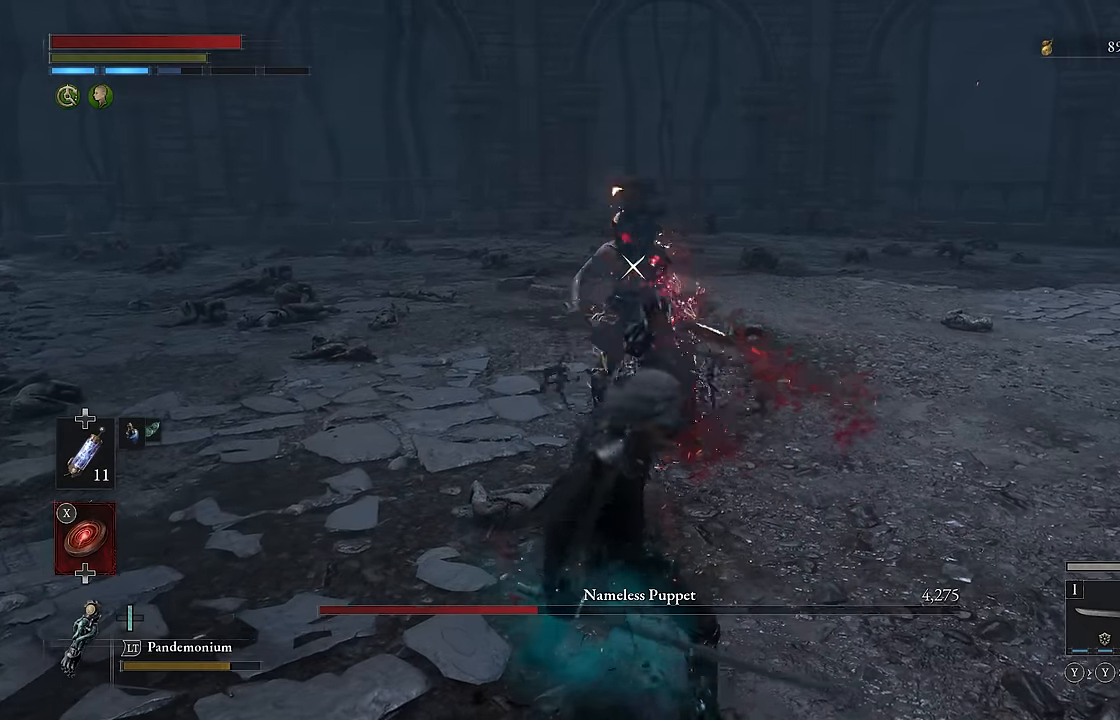
{"dt_ms": 500, "buttons": [], "left_stick": "up", "right_stick": "center", "events": []}
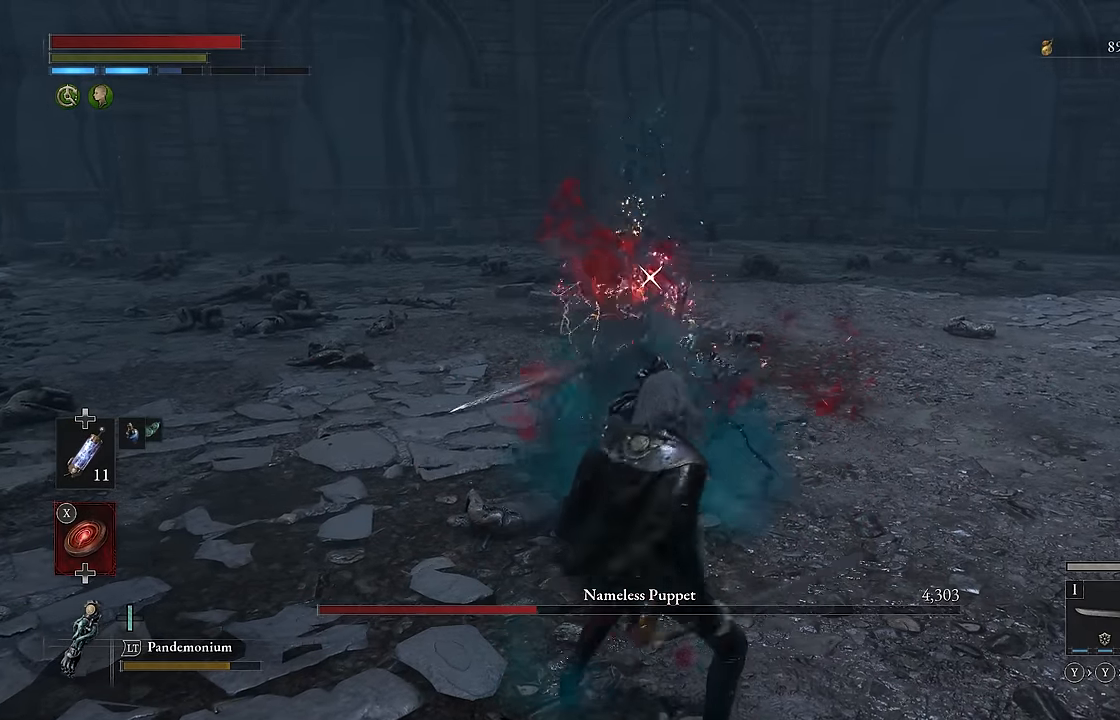
{"dt_ms": 500, "buttons": [], "left_stick": "up", "right_stick": "center", "events": [[83, "R1", "down"], [150, "R1", "up"]]}
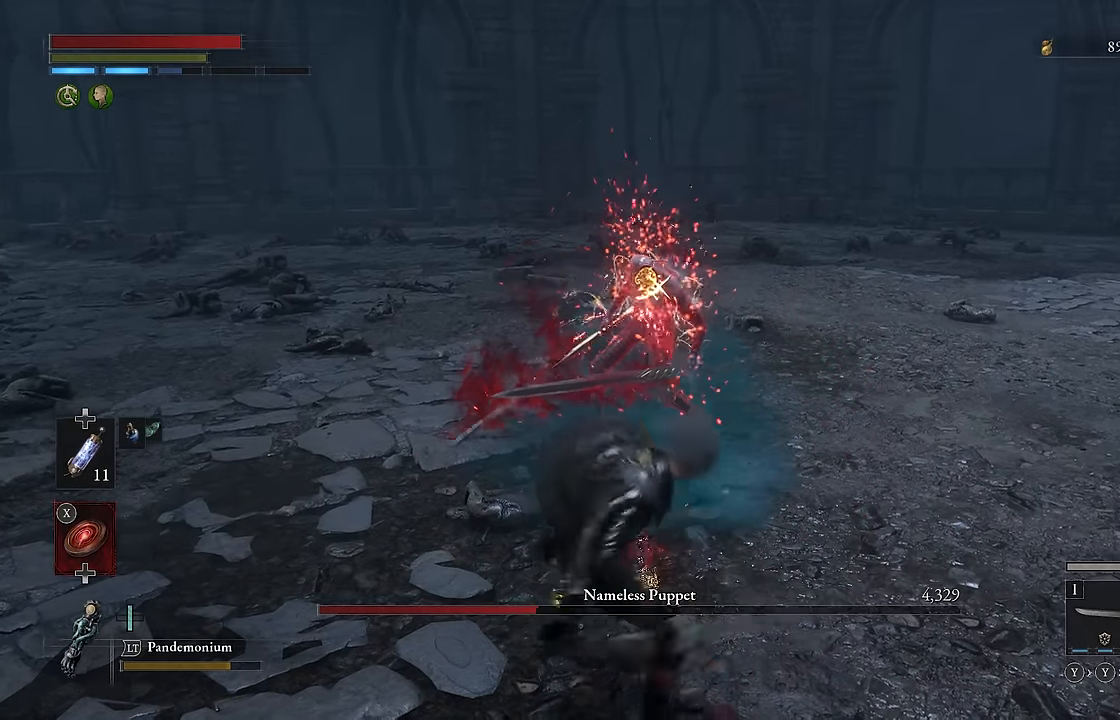
{"dt_ms": 500, "buttons": [], "left_stick": "center", "right_stick": "center", "events": [[17, "left_stick", "center"]]}
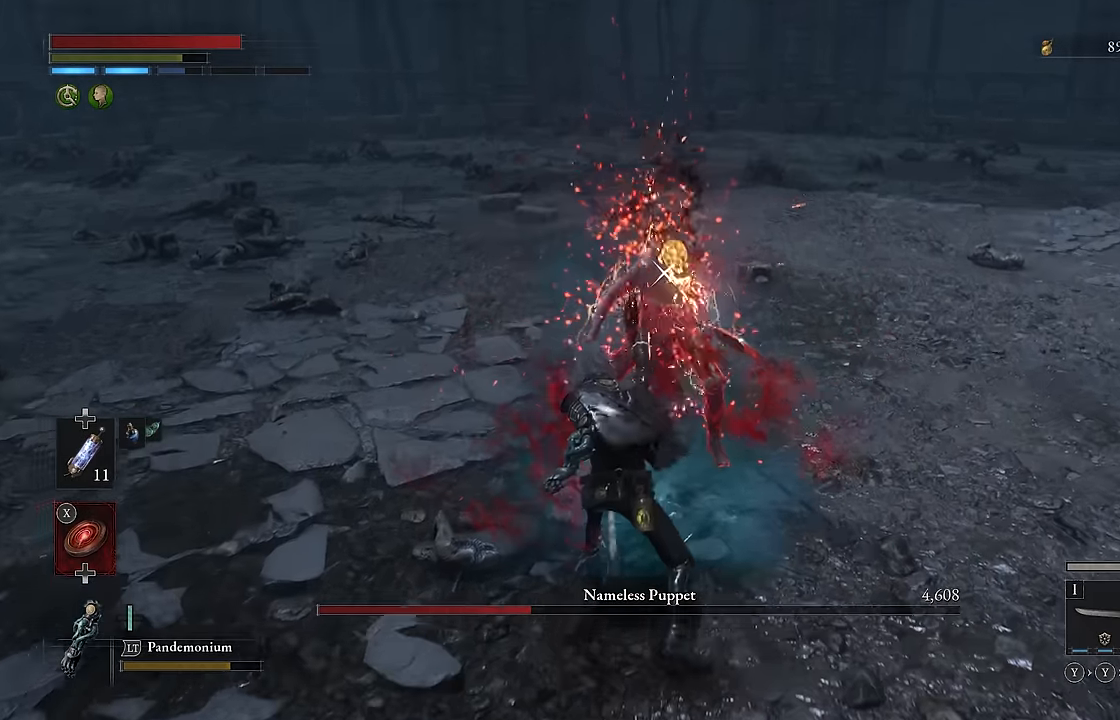
{"dt_ms": 500, "buttons": ["R2"], "left_stick": "center", "right_stick": "center", "events": [[200, "R2", "down"]]}
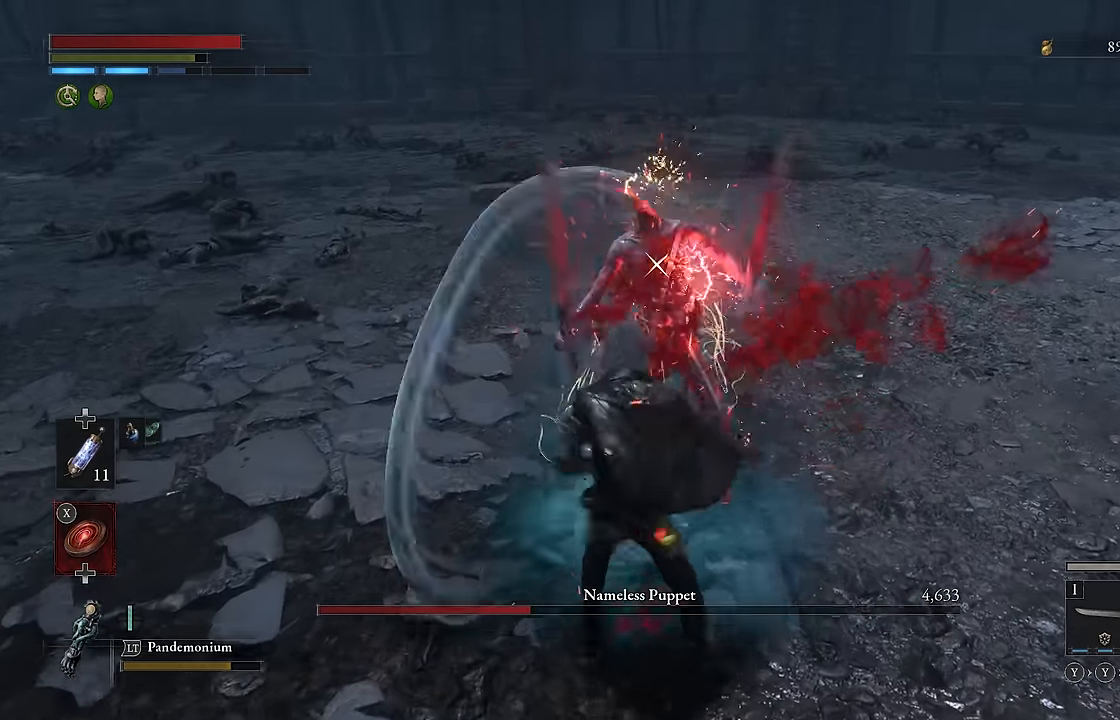
{"dt_ms": 500, "buttons": ["R2"], "left_stick": "center", "right_stick": "center", "events": []}
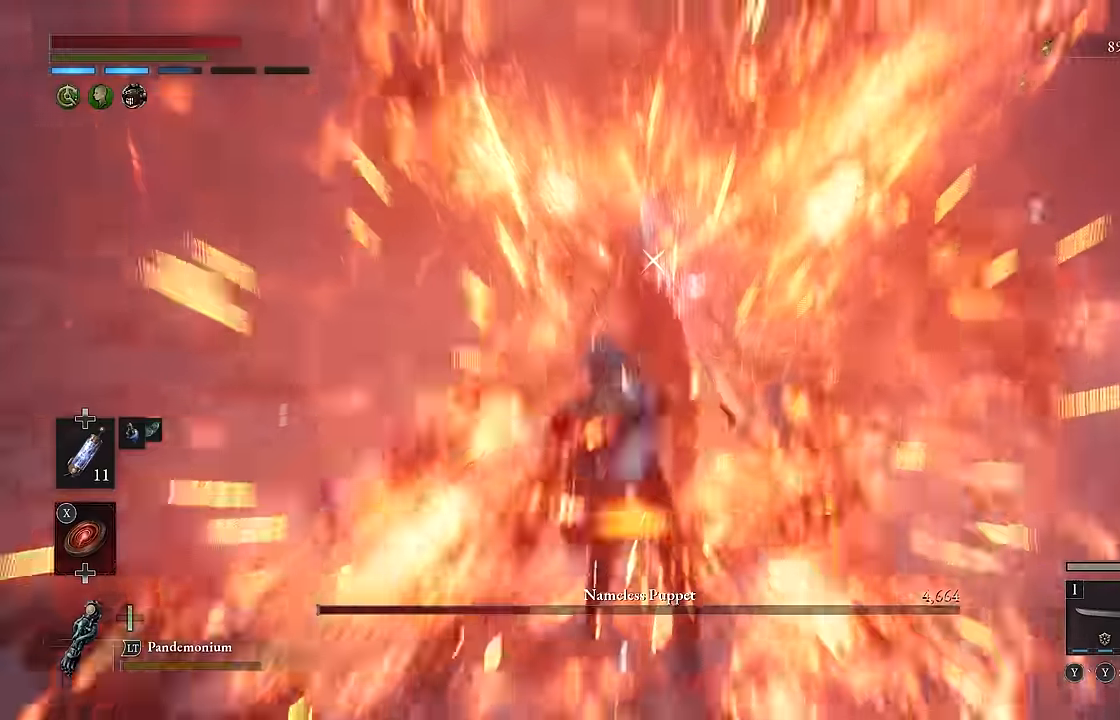
{"dt_ms": 500, "buttons": [], "left_stick": "center", "right_stick": "center", "events": [[350, "R2", "up"]]}
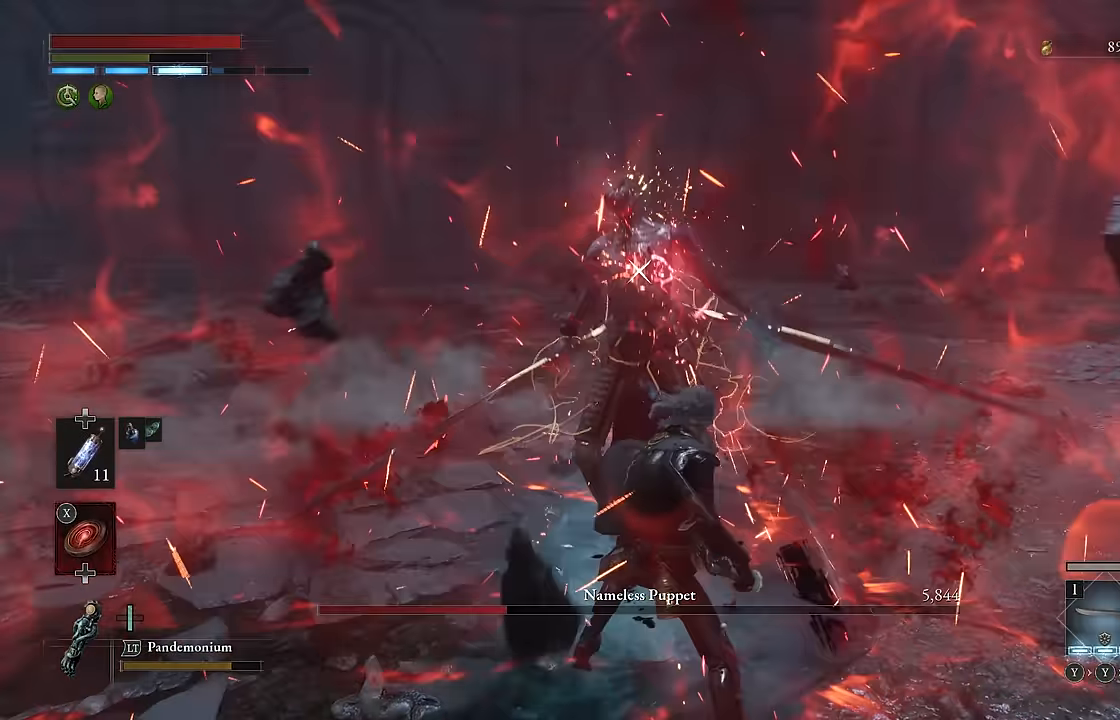
{"dt_ms": 500, "buttons": ["R2"], "left_stick": "center", "right_stick": "center", "events": [[17, "R2", "down"]]}
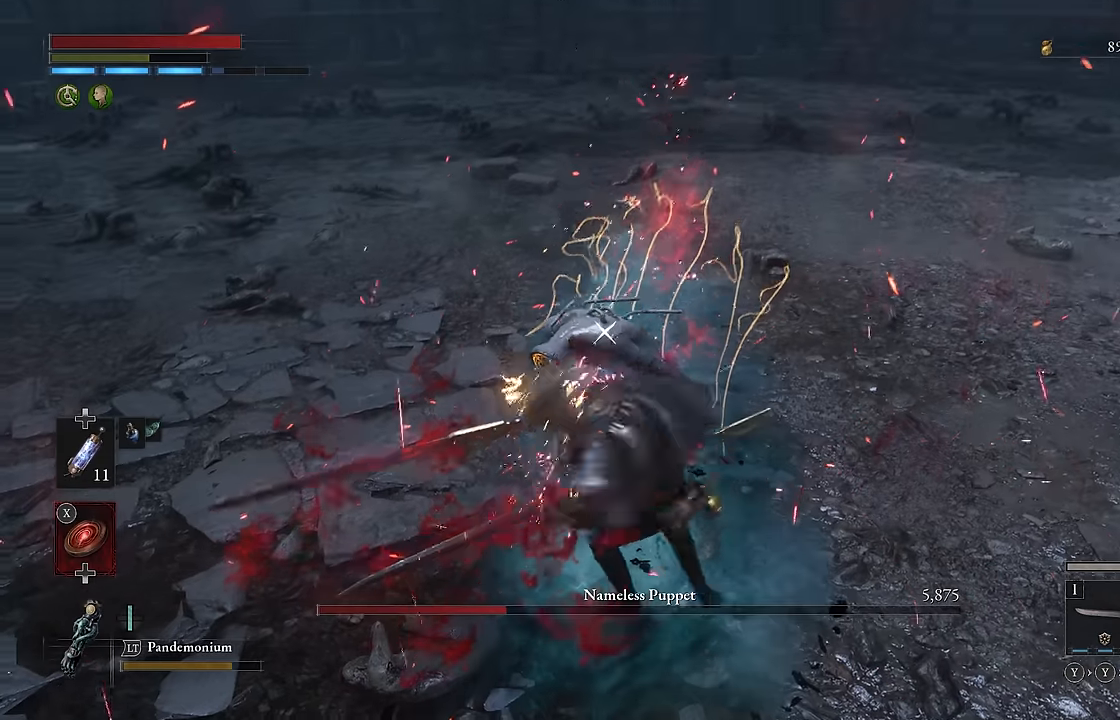
{"dt_ms": 500, "buttons": ["R2"], "left_stick": "center", "right_stick": "center", "events": []}
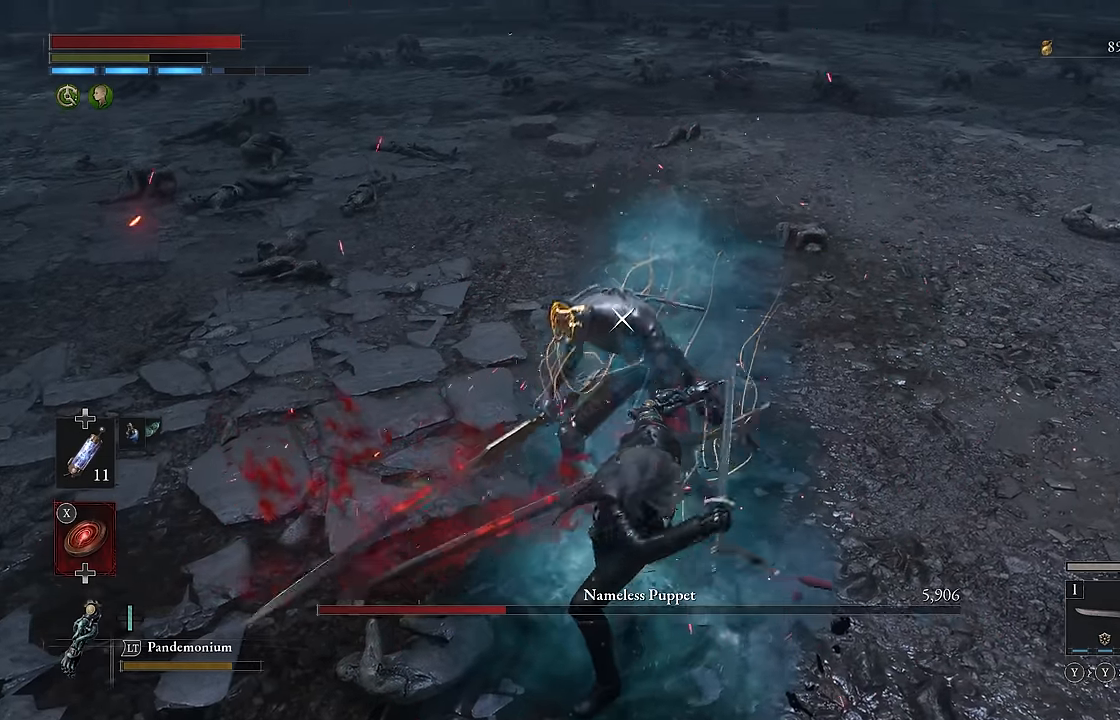
{"dt_ms": 500, "buttons": ["R2"], "left_stick": "center", "right_stick": "center", "events": []}
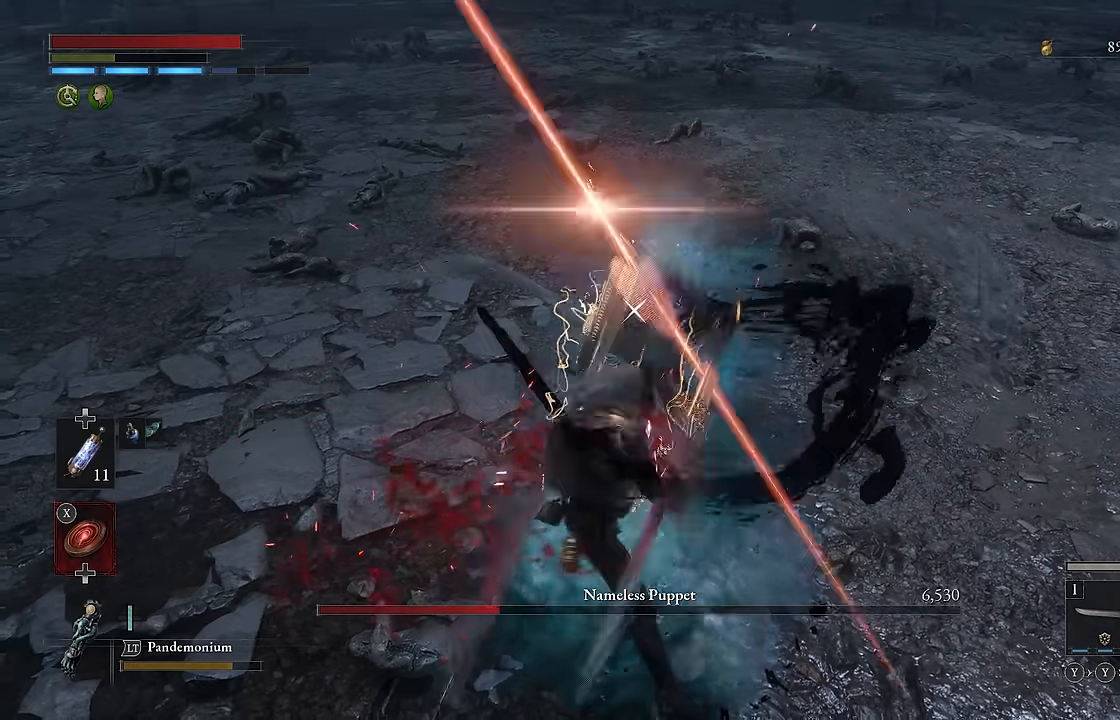
{"dt_ms": 500, "buttons": [], "left_stick": "center", "right_stick": "center", "events": [[116, "R2", "up"], [283, "R1", "down"], [366, "R1", "up"]]}
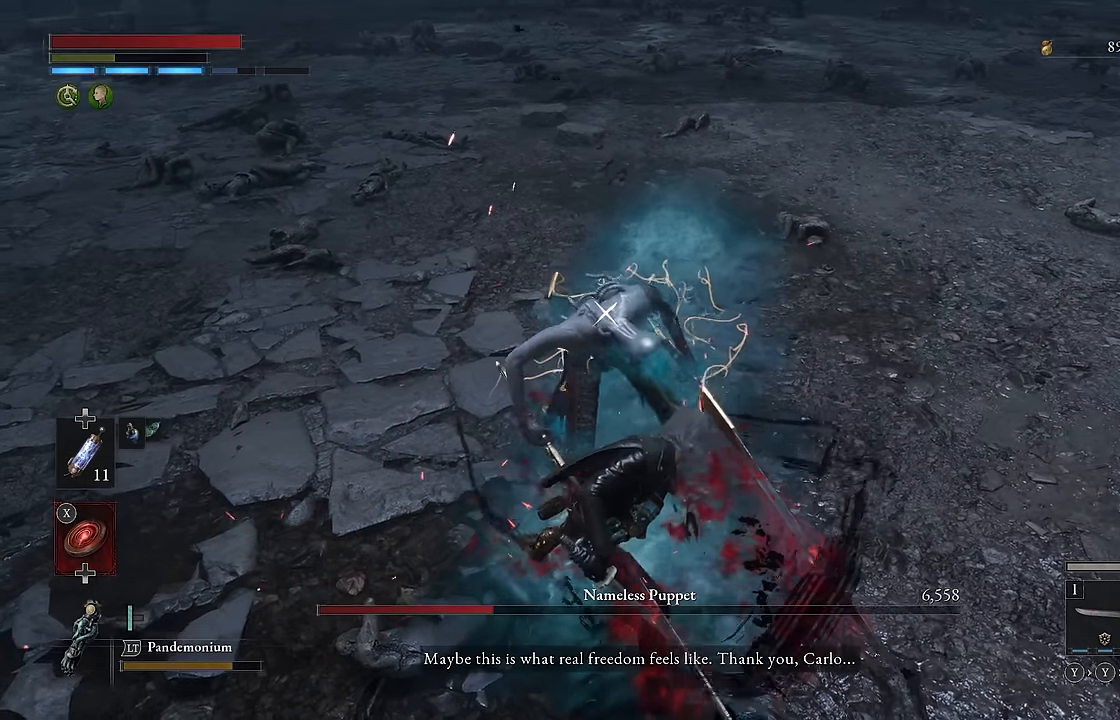
{"dt_ms": 500, "buttons": [], "left_stick": "center", "right_stick": "center", "events": []}
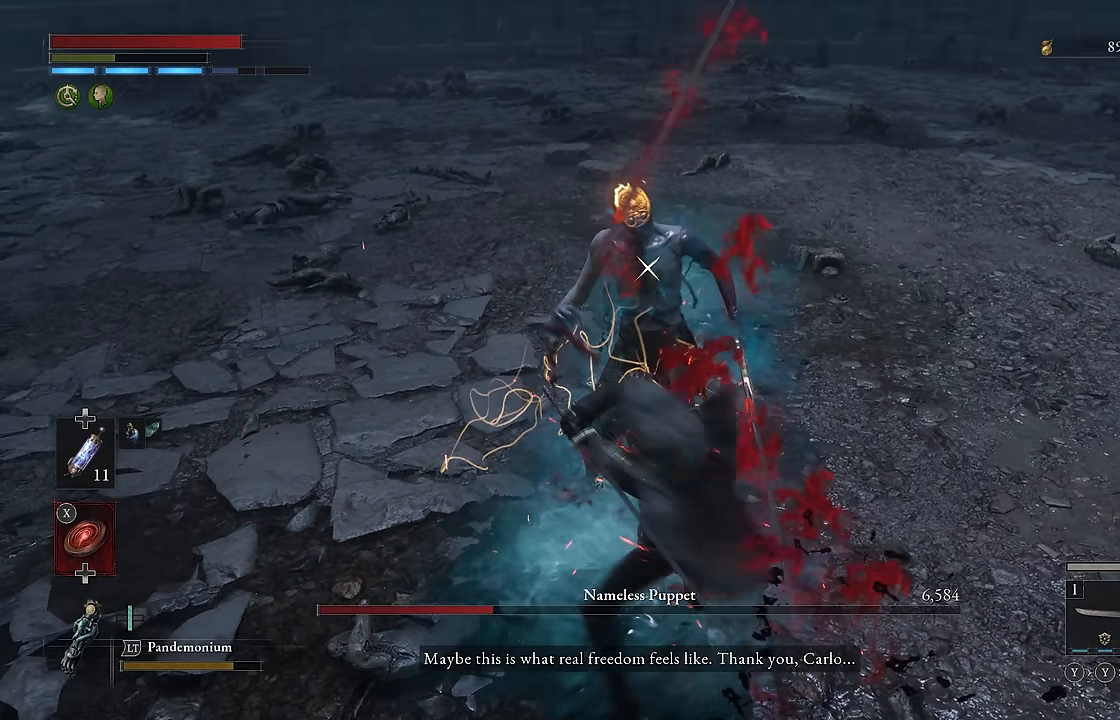
{"dt_ms": 500, "buttons": [], "left_stick": "center", "right_stick": "center", "events": []}
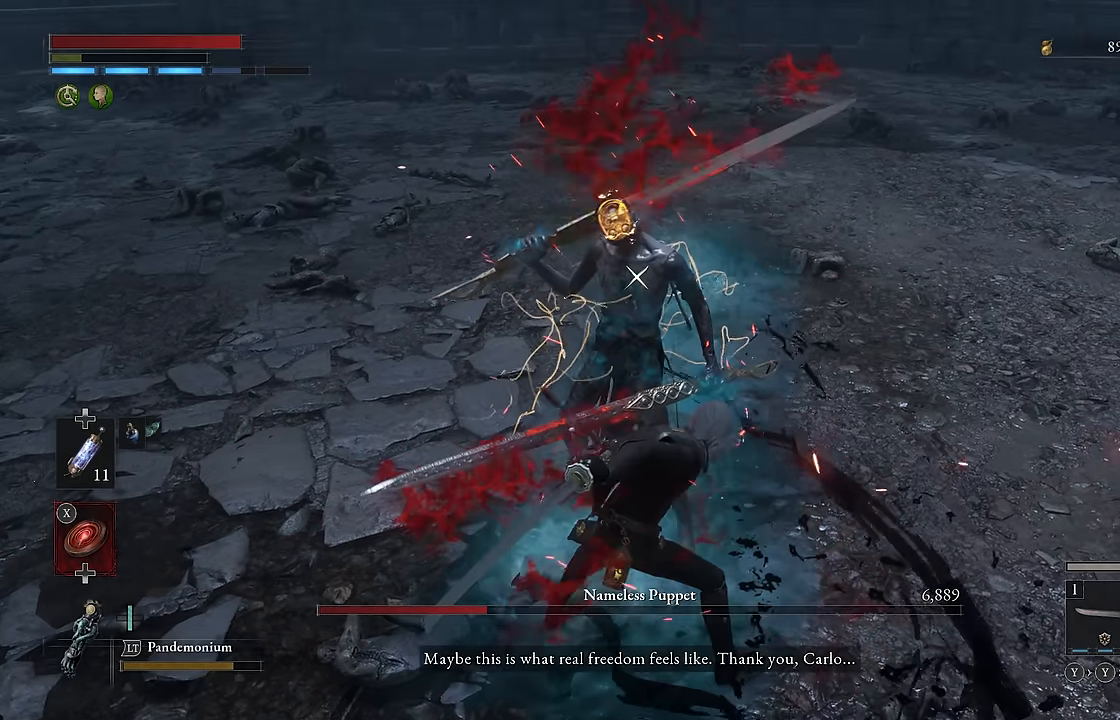
{"dt_ms": 500, "buttons": [], "left_stick": "up", "right_stick": "center", "events": [[316, "left_stick", "up"]]}
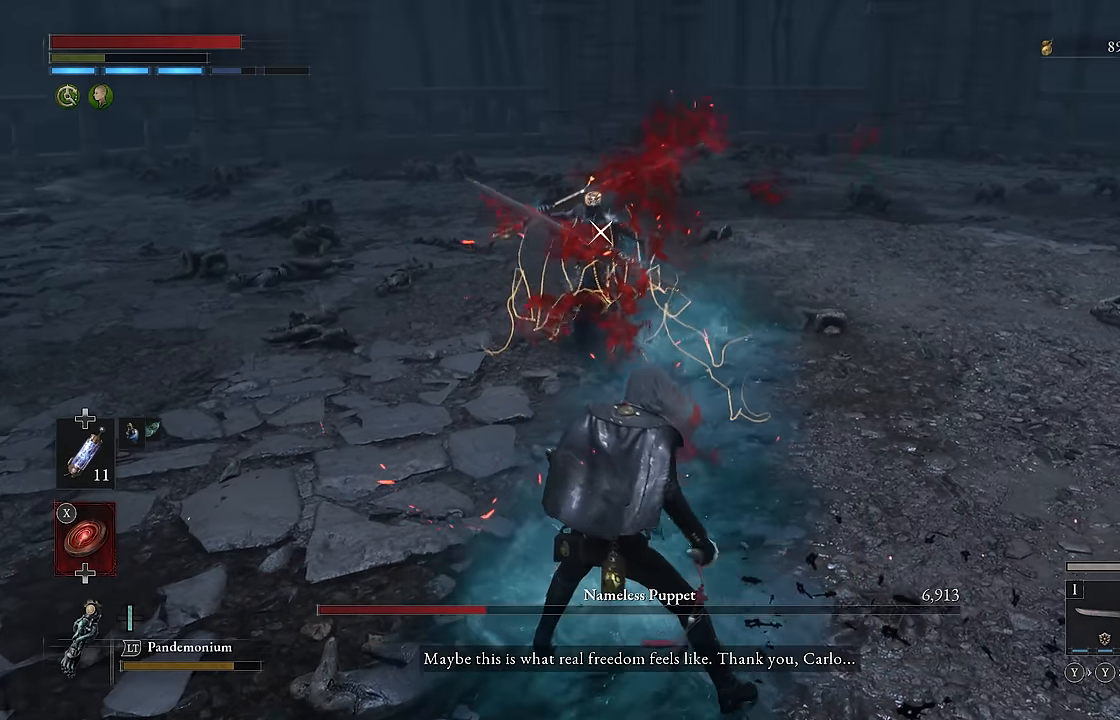
{"dt_ms": 500, "buttons": [], "left_stick": "up", "right_stick": "center", "events": [[16, "B", "down"], [83, "B", "up"]]}
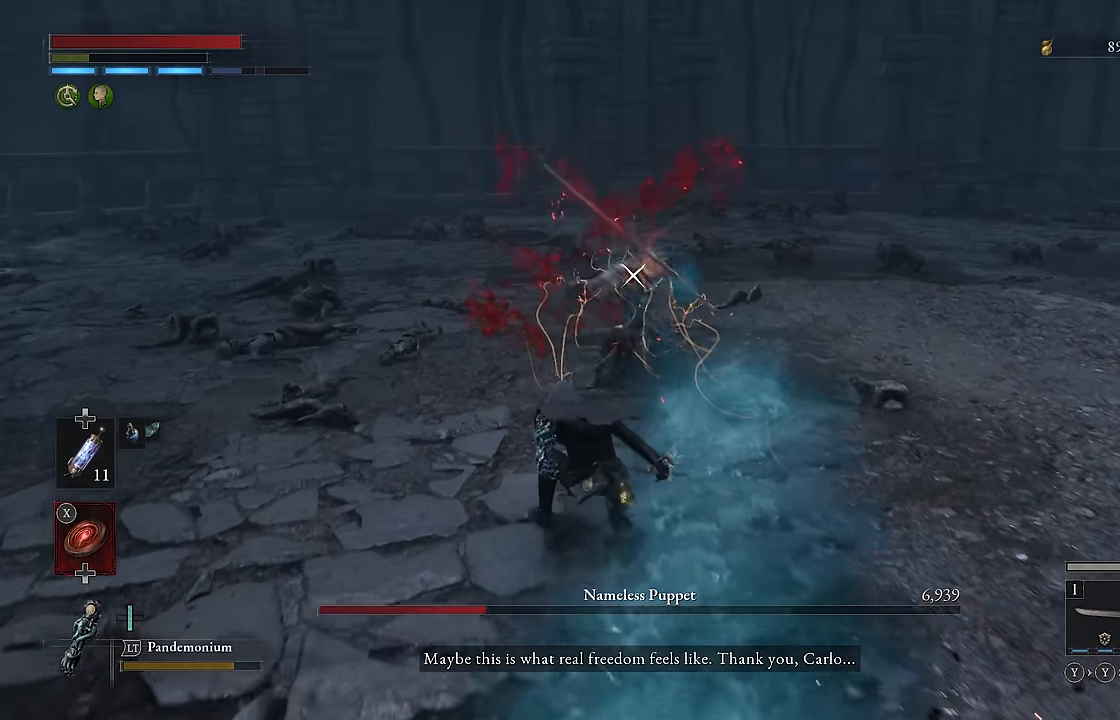
{"dt_ms": 500, "buttons": [], "left_stick": "down-left", "right_stick": "center", "events": [[150, "left_stick", "up-left"], [266, "left_stick", "center"], [366, "left_stick", "down"], [483, "left_stick", "down-left"]]}
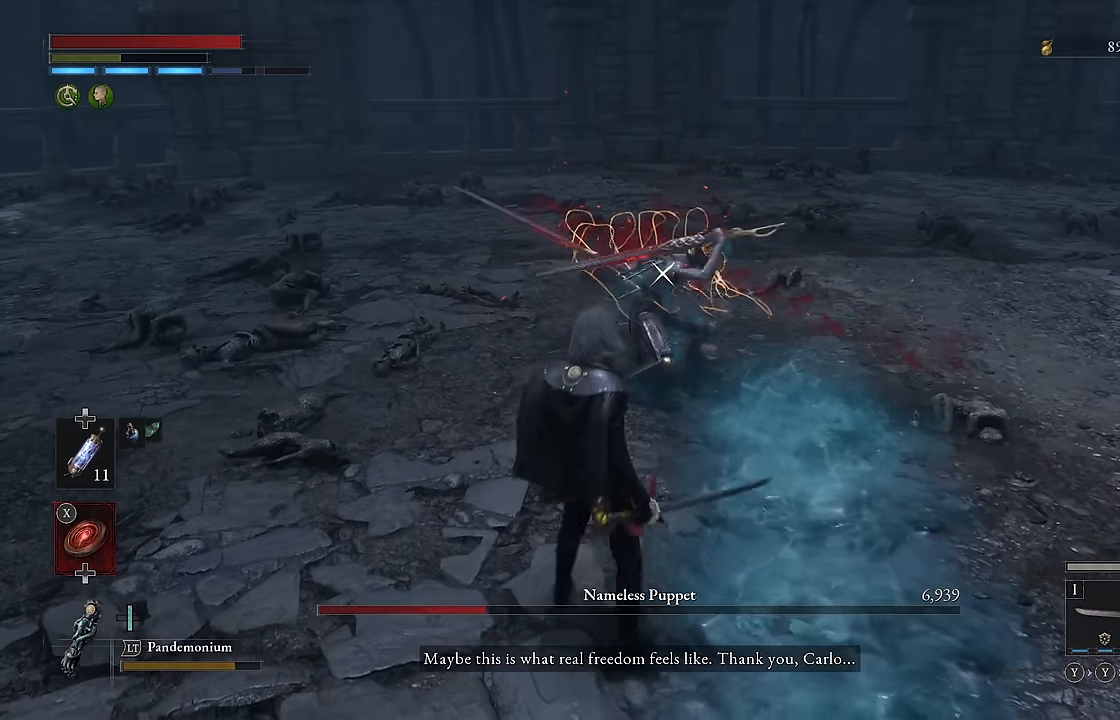
{"dt_ms": 500, "buttons": [], "left_stick": "up-left", "right_stick": "center", "events": [[233, "left_stick", "up-left"], [333, "L1", "down"], [500, "L1", "up"]]}
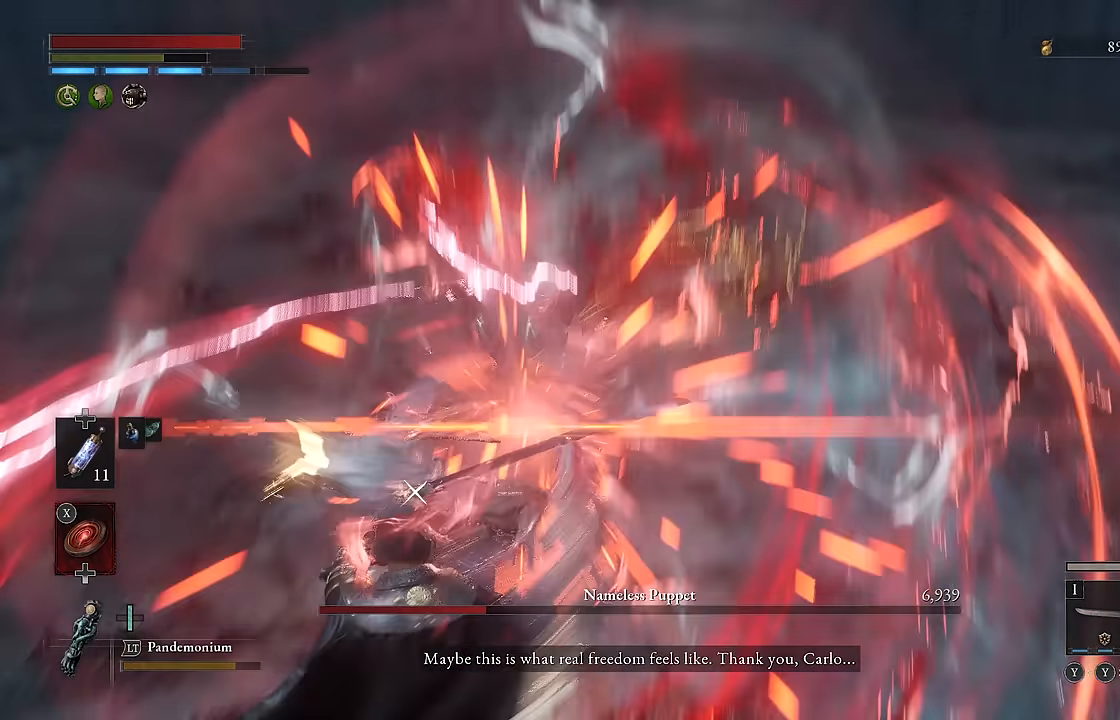
{"dt_ms": 500, "buttons": ["B"], "left_stick": "up", "right_stick": "center", "events": [[100, "B", "down"], [483, "left_stick", "up"]]}
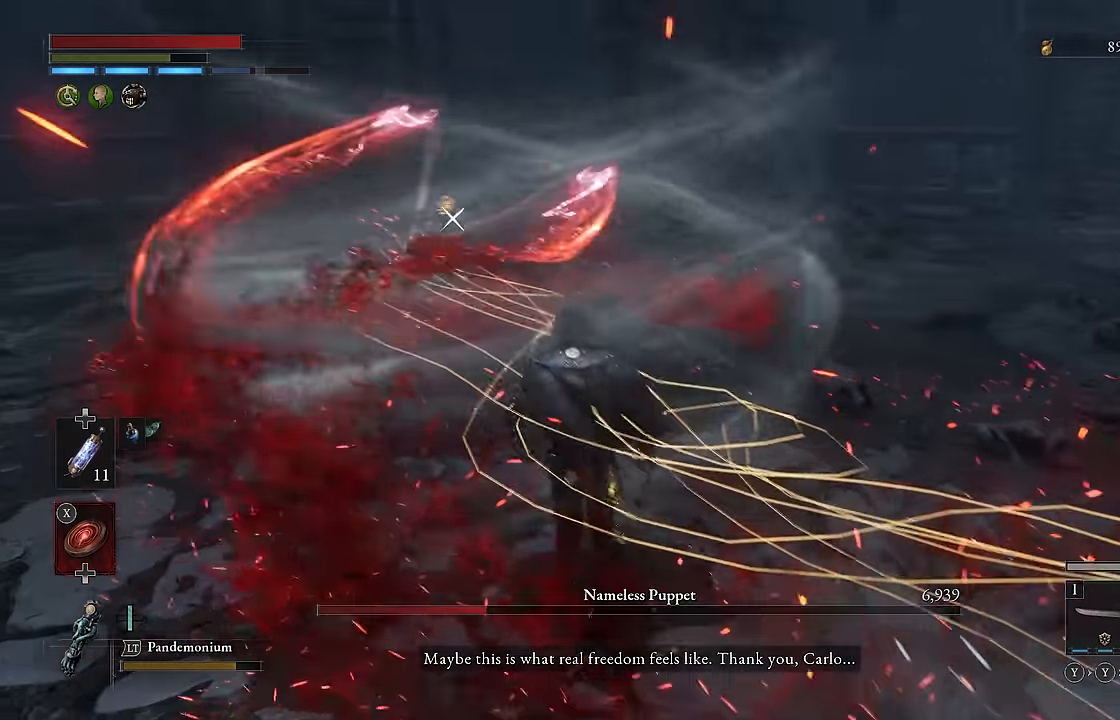
{"dt_ms": 500, "buttons": ["B"], "left_stick": "up", "right_stick": "center", "events": []}
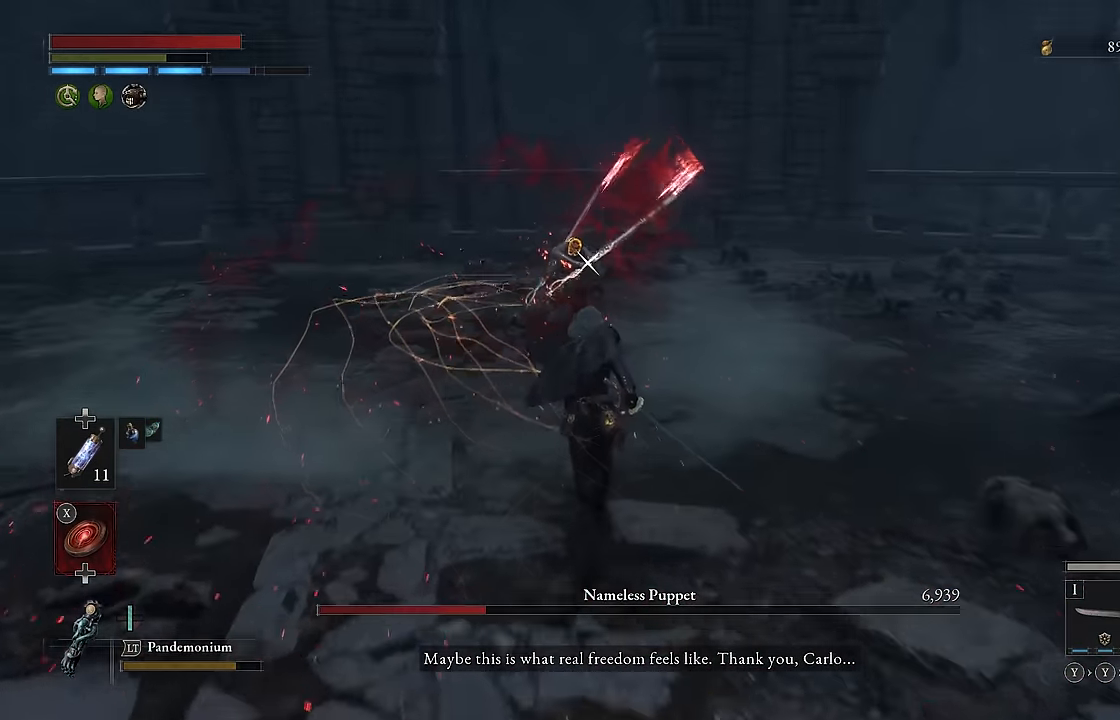
{"dt_ms": 500, "buttons": [], "left_stick": "center", "right_stick": "center", "events": [[50, "R2", "down"], [150, "R2", "up"], [216, "B", "up"], [316, "left_stick", "center"]]}
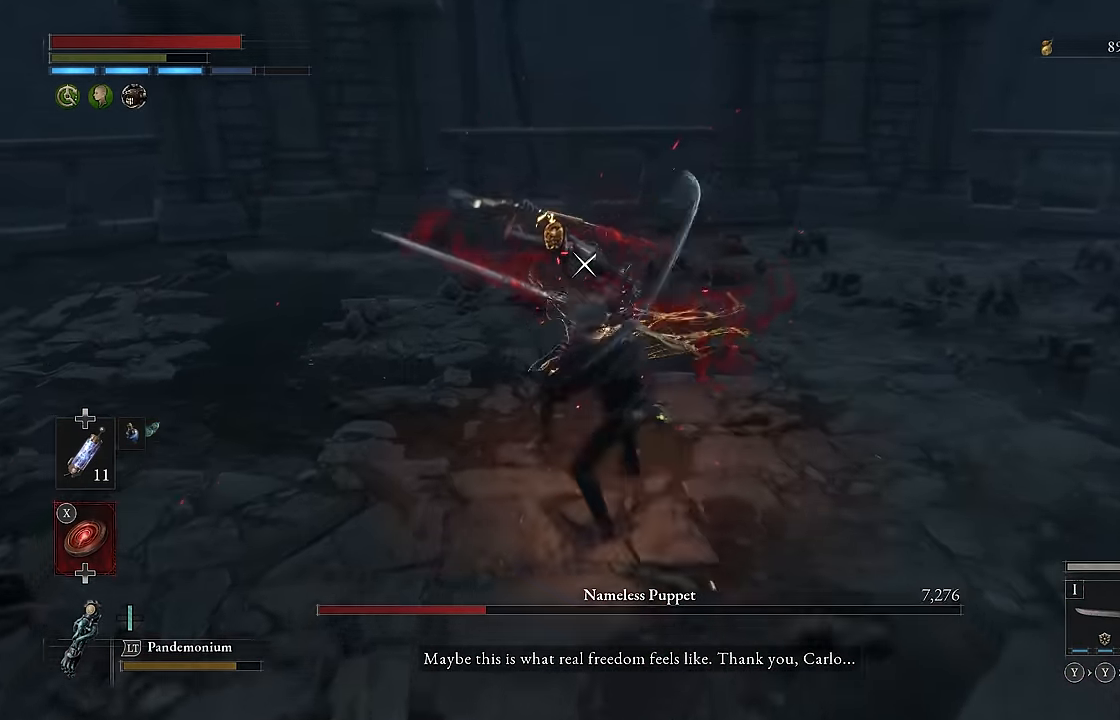
{"dt_ms": 500, "buttons": [], "left_stick": "center", "right_stick": "center", "events": []}
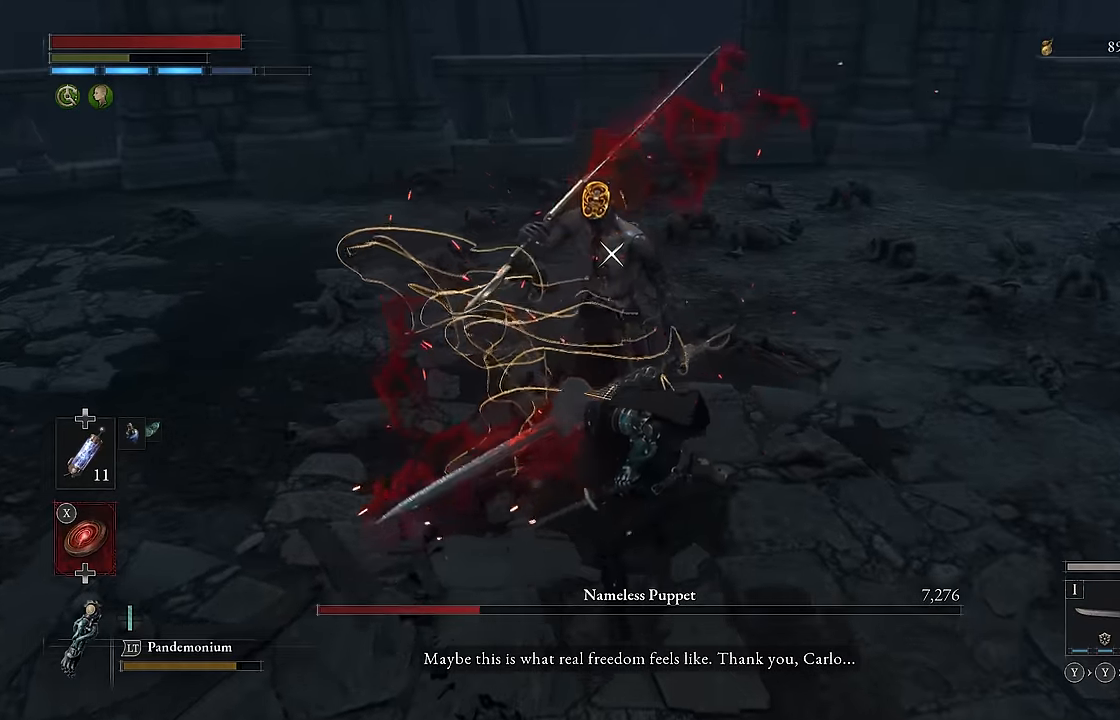
{"dt_ms": 500, "buttons": [], "left_stick": "down", "right_stick": "center", "events": [[283, "left_stick", "down"]]}
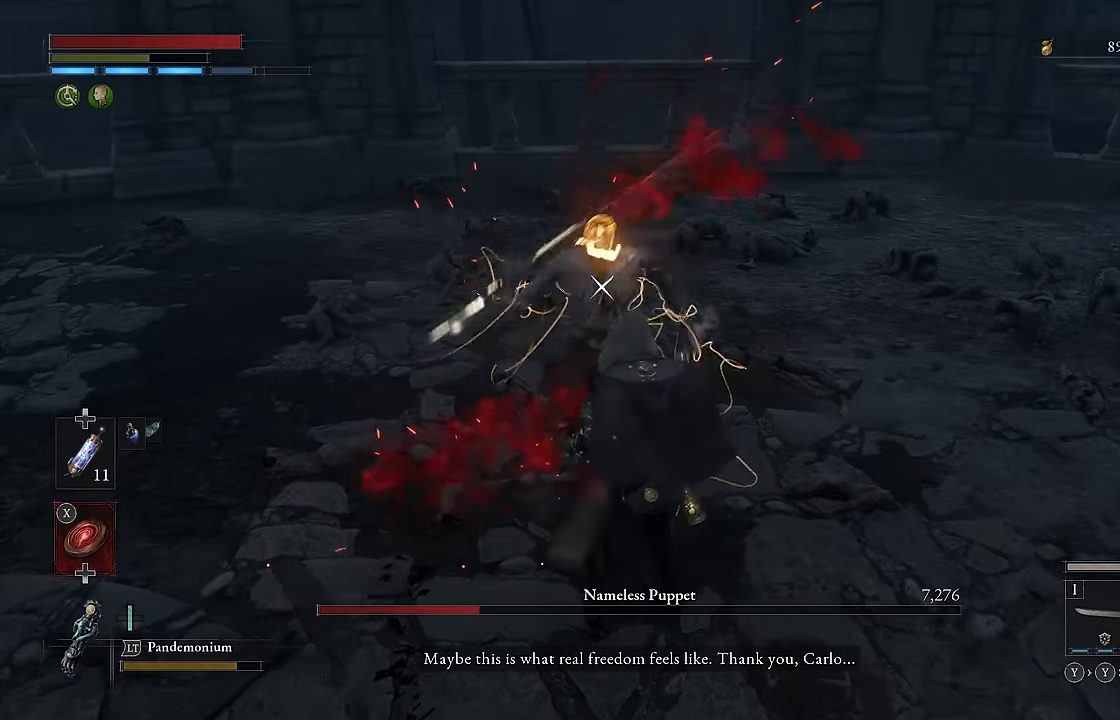
{"dt_ms": 500, "buttons": [], "left_stick": "down", "right_stick": "center", "events": []}
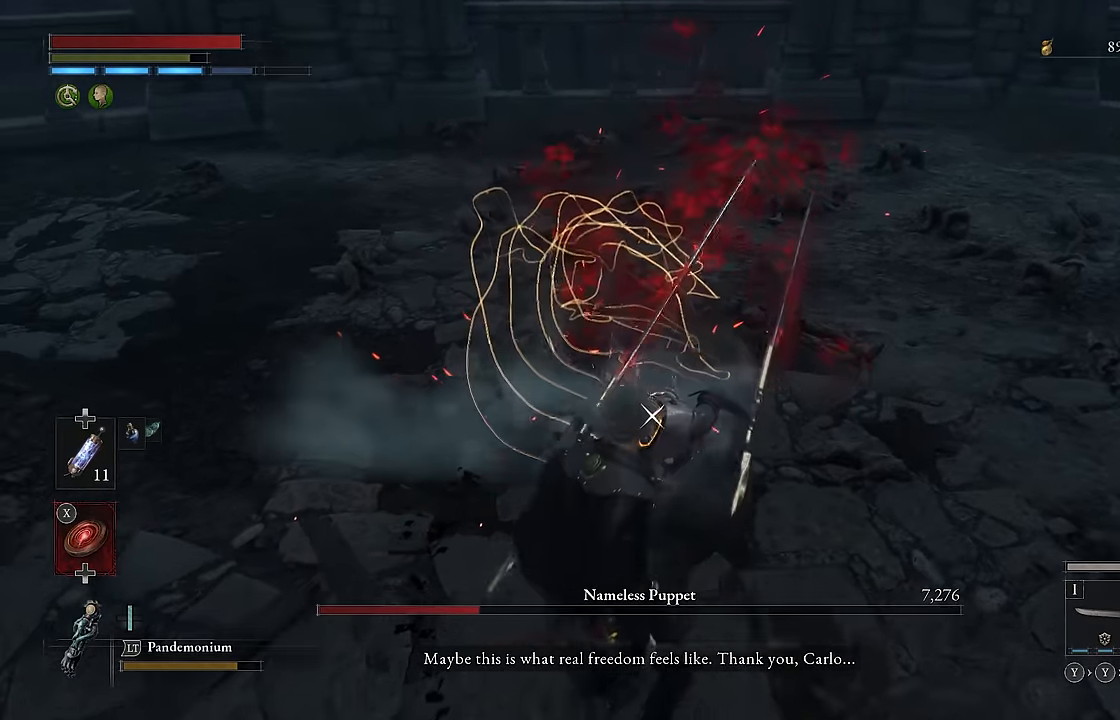
{"dt_ms": 500, "buttons": [], "left_stick": "center", "right_stick": "center"}
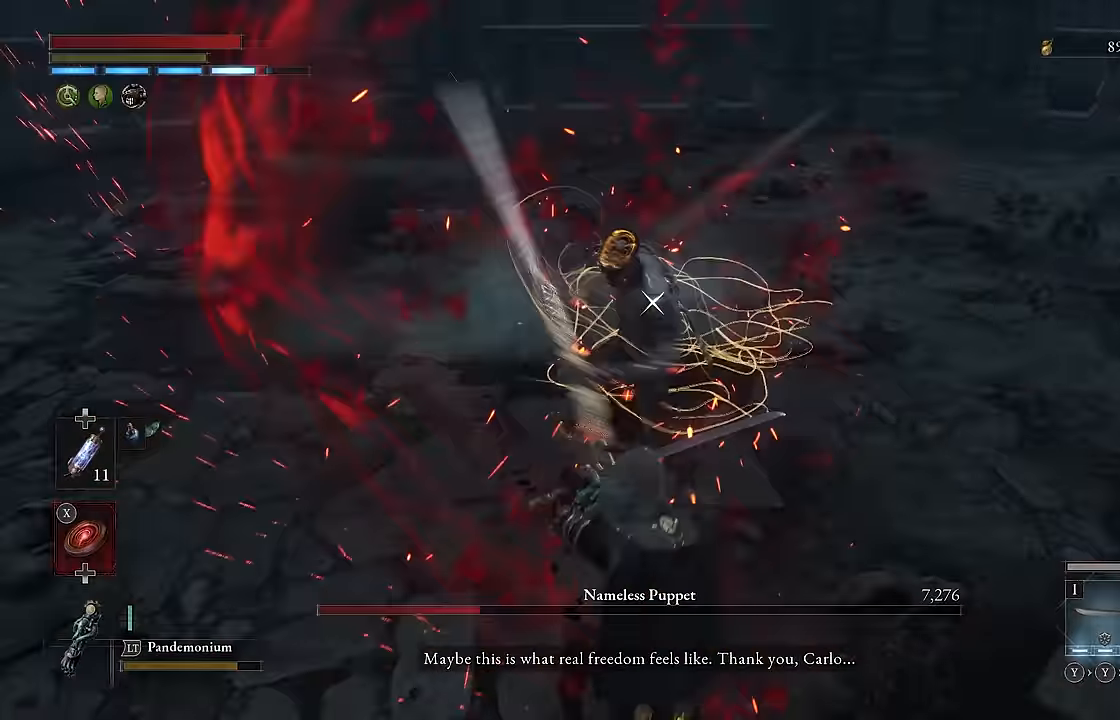
{"dt_ms": 500, "buttons": [], "left_stick": "center", "right_stick": "center"}
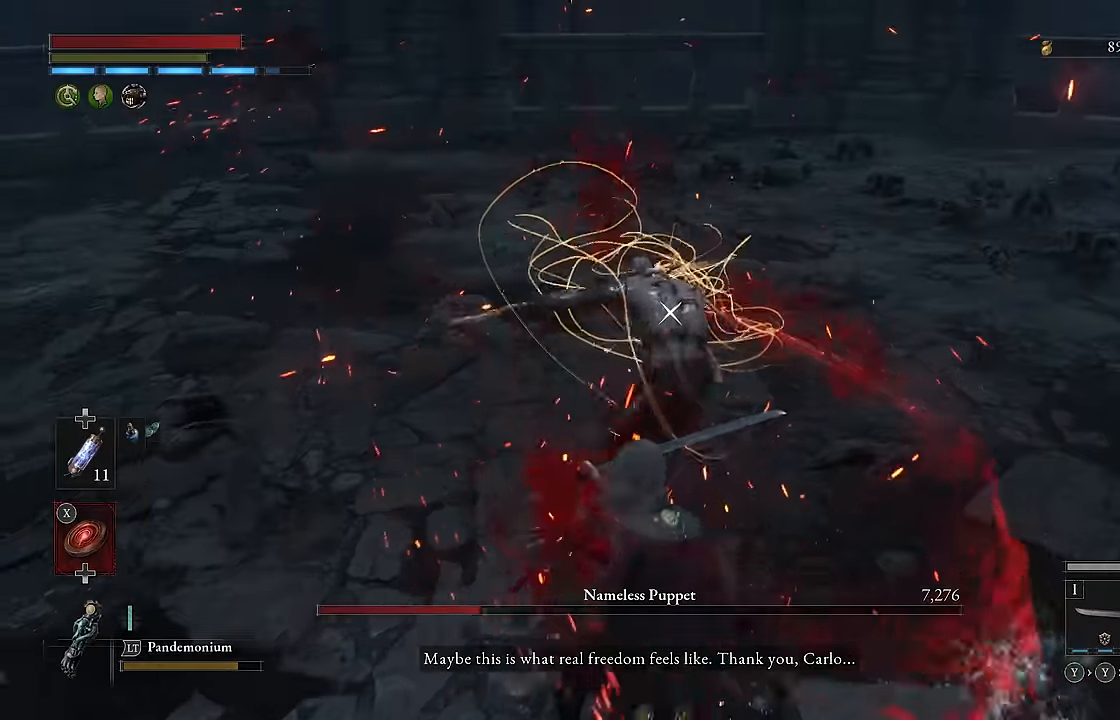
{"dt_ms": 1000, "buttons": ["L1"], "left_stick": "center", "right_stick": "center"}